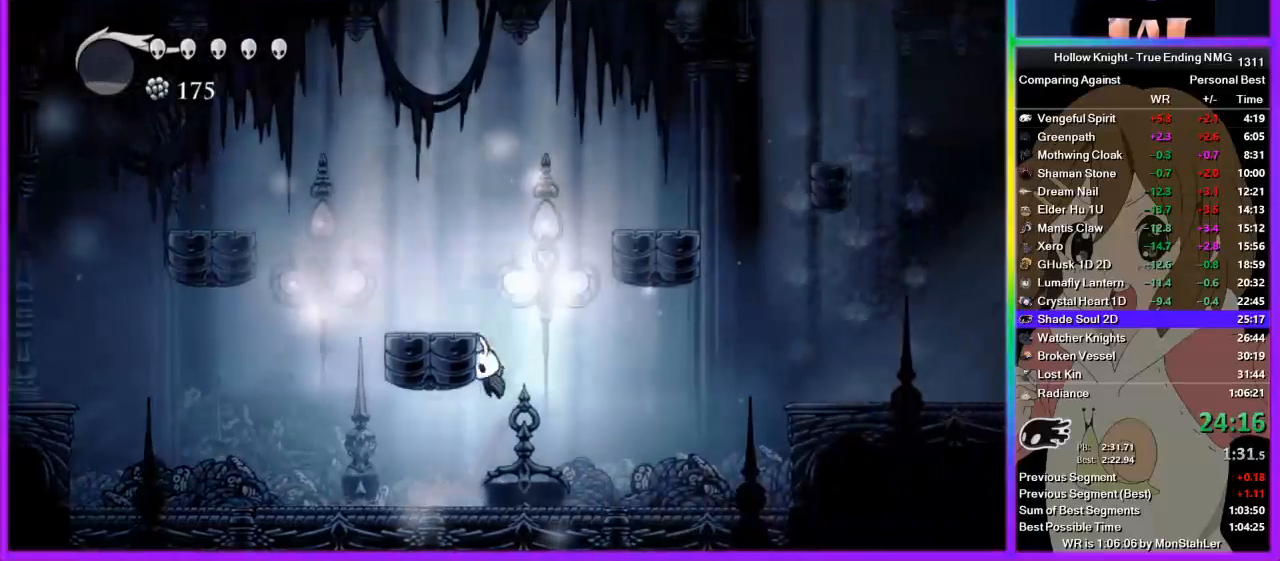
Gameplay with a controller (PlayStation layout); each line is a JSON object with the inputs held at the frame after it. "events" lists button and stick changes between this image and that frame as [ms after this image, input, new state], when the widget could be followed in between. Not read: L2 R2.
{"buttons": [], "left_stick": "right", "right_stick": "center", "events": [[22, "left_stick", "left"], [89, "CROSS", "up"], [178, "CROSS", "down"], [244, "left_stick", "right"], [511, "CROSS", "up"]]}
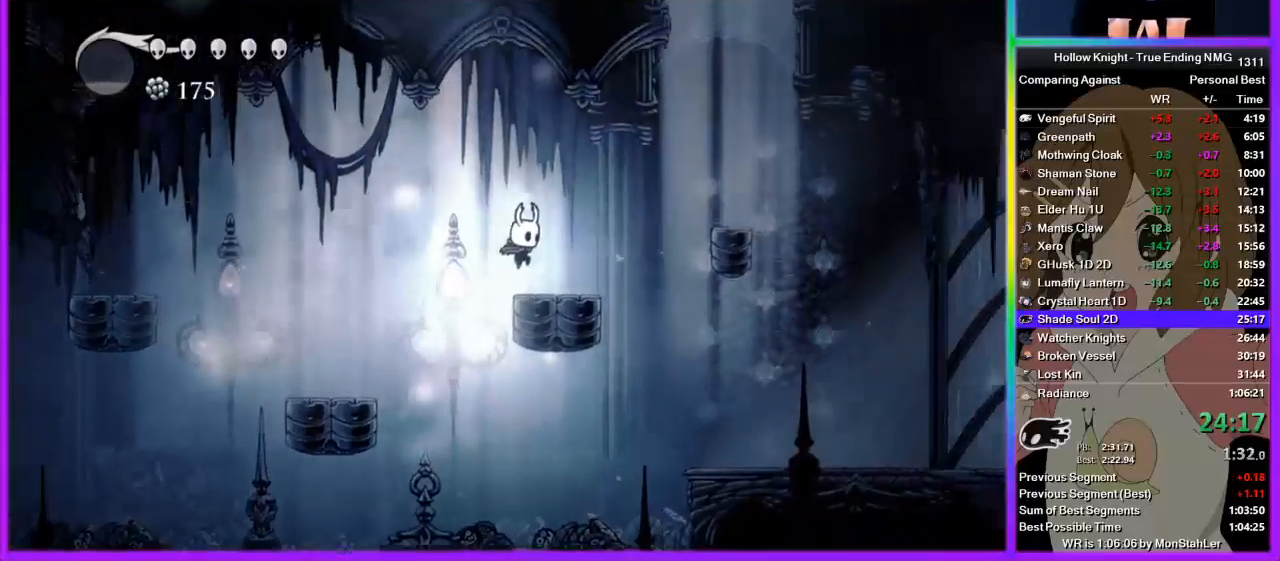
{"buttons": [], "left_stick": "right", "right_stick": "center", "events": [[200, "CROSS", "down"], [489, "CROSS", "up"]]}
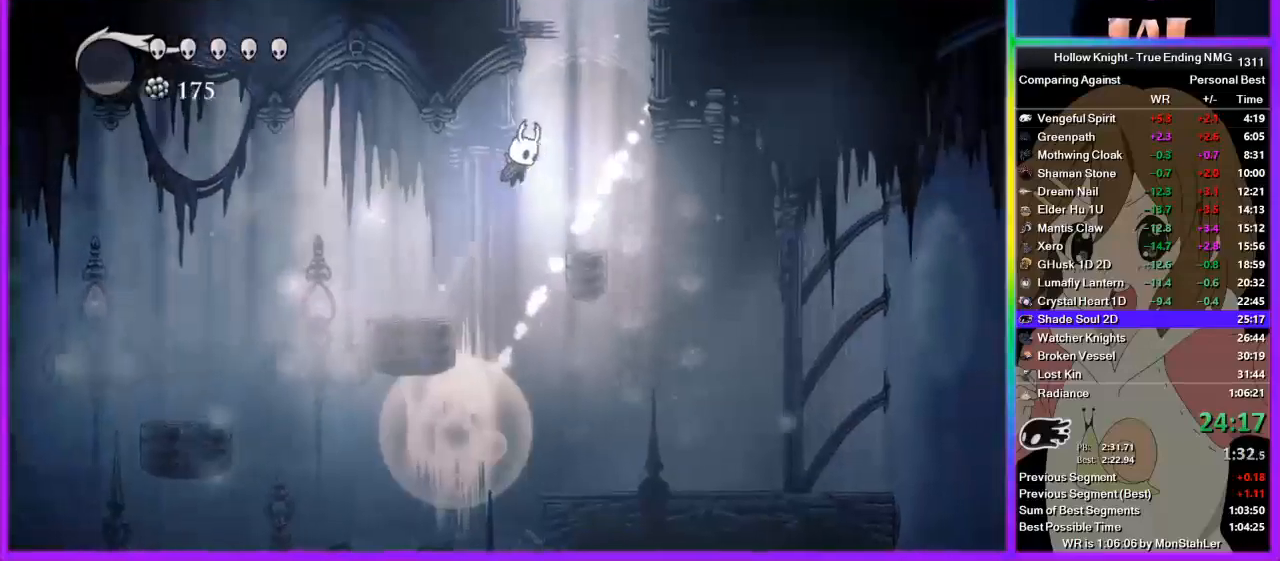
{"buttons": [], "left_stick": "right", "right_stick": "center", "events": []}
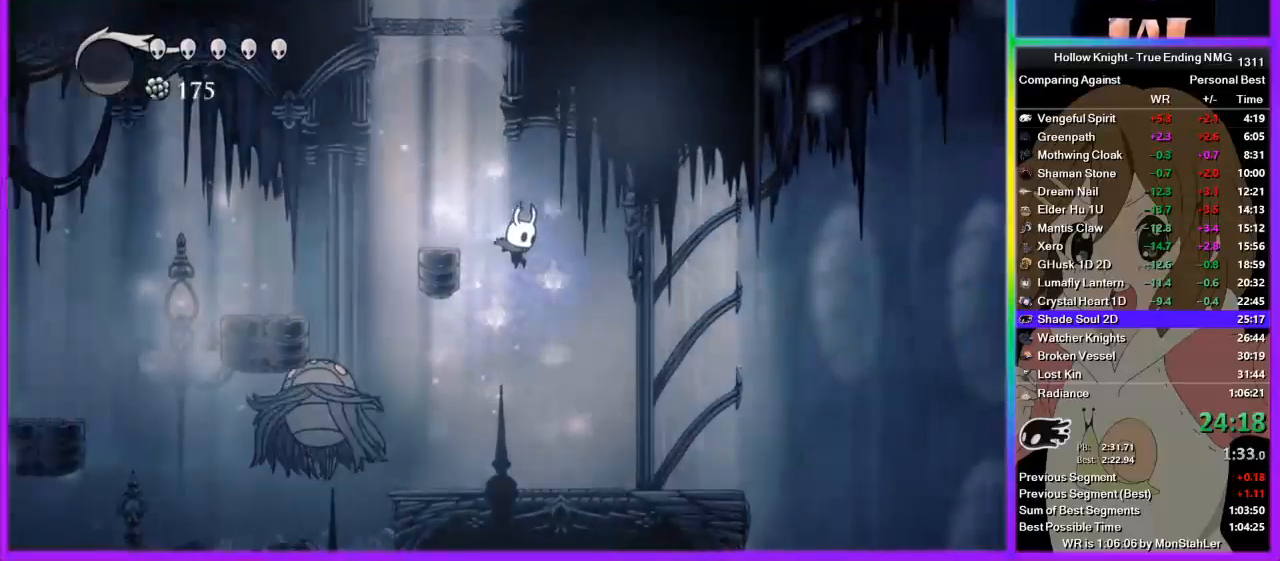
{"buttons": ["R1"], "left_stick": "left", "right_stick": "center", "events": [[111, "left_stick", "left"], [333, "SQUARE", "down"], [378, "SQUARE", "up"], [467, "R1", "down"]]}
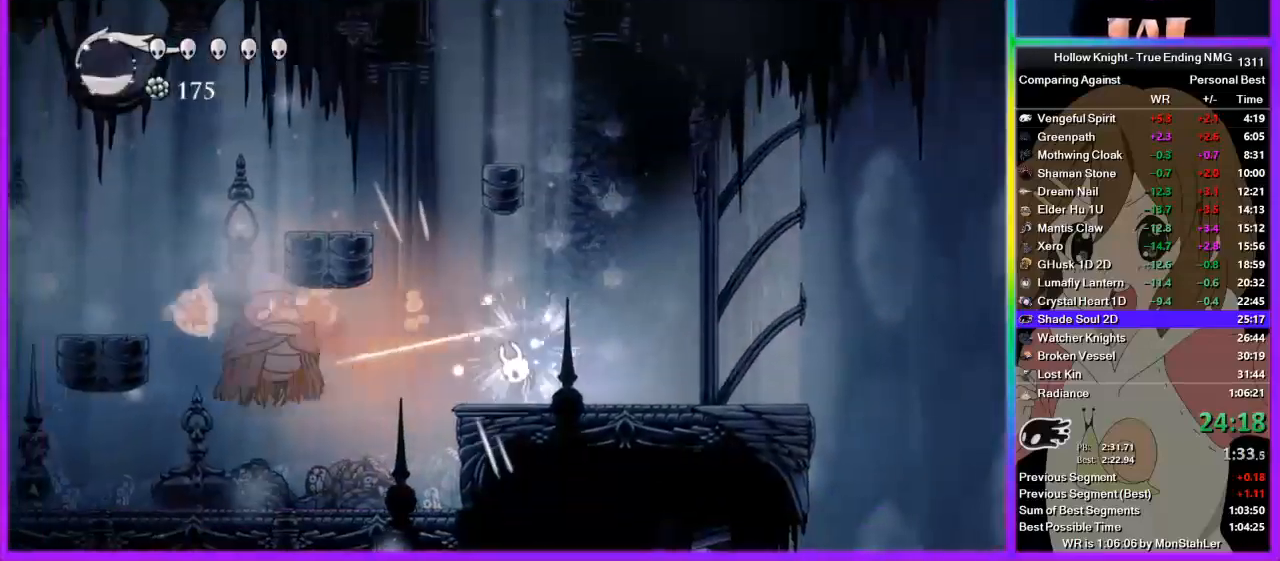
{"buttons": [], "left_stick": "left", "right_stick": "center", "events": [[22, "left_stick", "center"], [44, "R1", "up"], [89, "R1", "down"], [178, "left_stick", "left"], [222, "R1", "up"]]}
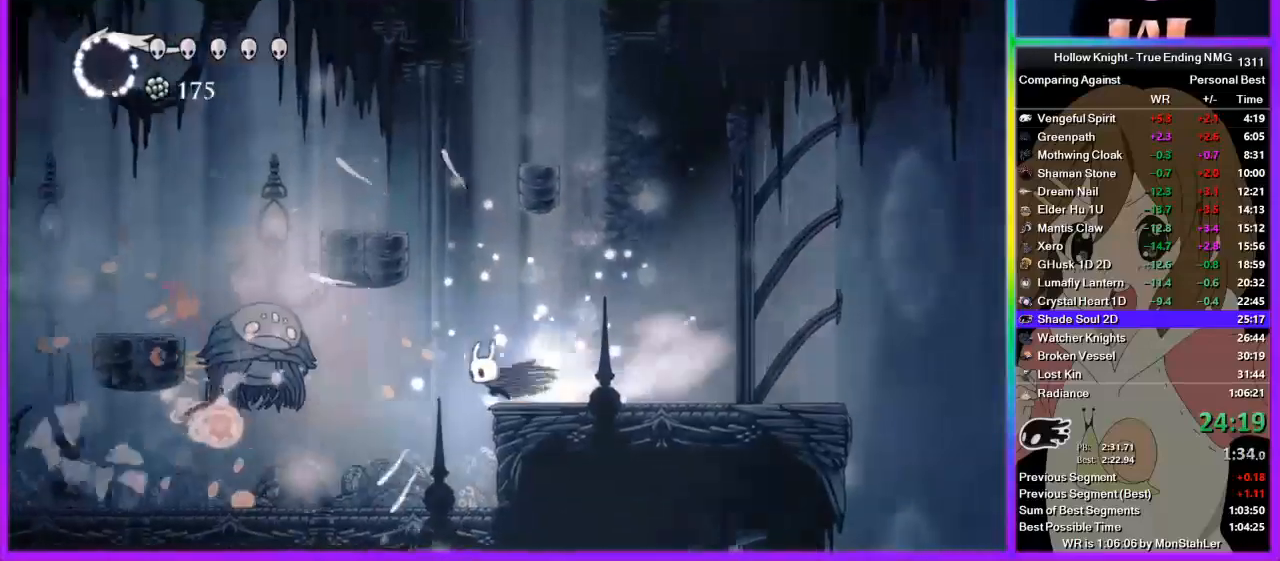
{"buttons": [], "left_stick": "left", "right_stick": "center", "events": [[245, "SQUARE", "down"], [333, "SQUARE", "up"]]}
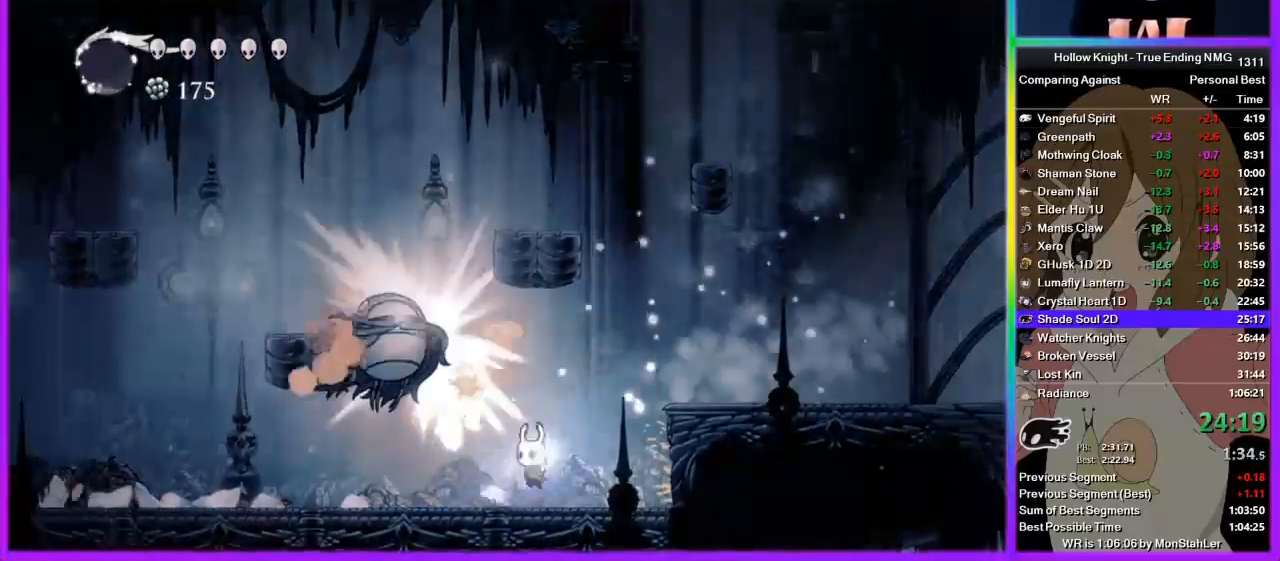
{"buttons": ["CROSS"], "left_stick": "left", "right_stick": "center", "events": [[89, "left_stick", "up-left"], [244, "SQUARE", "down"], [378, "SQUARE", "up"], [444, "left_stick", "left"], [511, "CROSS", "down"]]}
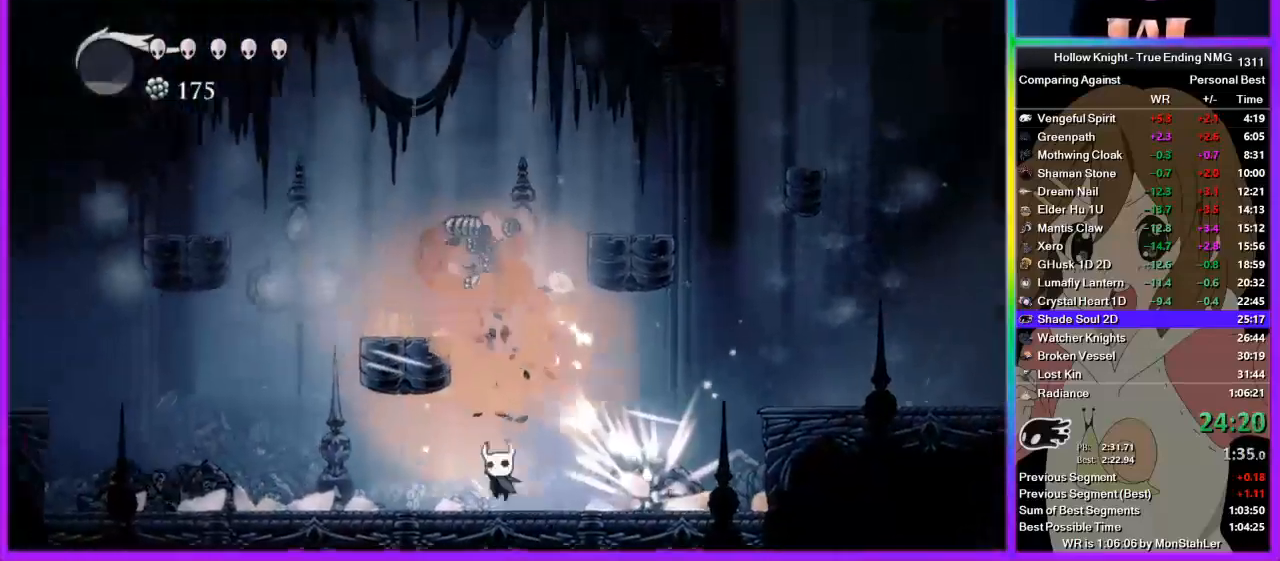
{"buttons": [], "left_stick": "left", "right_stick": "center", "events": [[67, "left_stick", "right"], [200, "left_stick", "left"], [445, "CROSS", "up"]]}
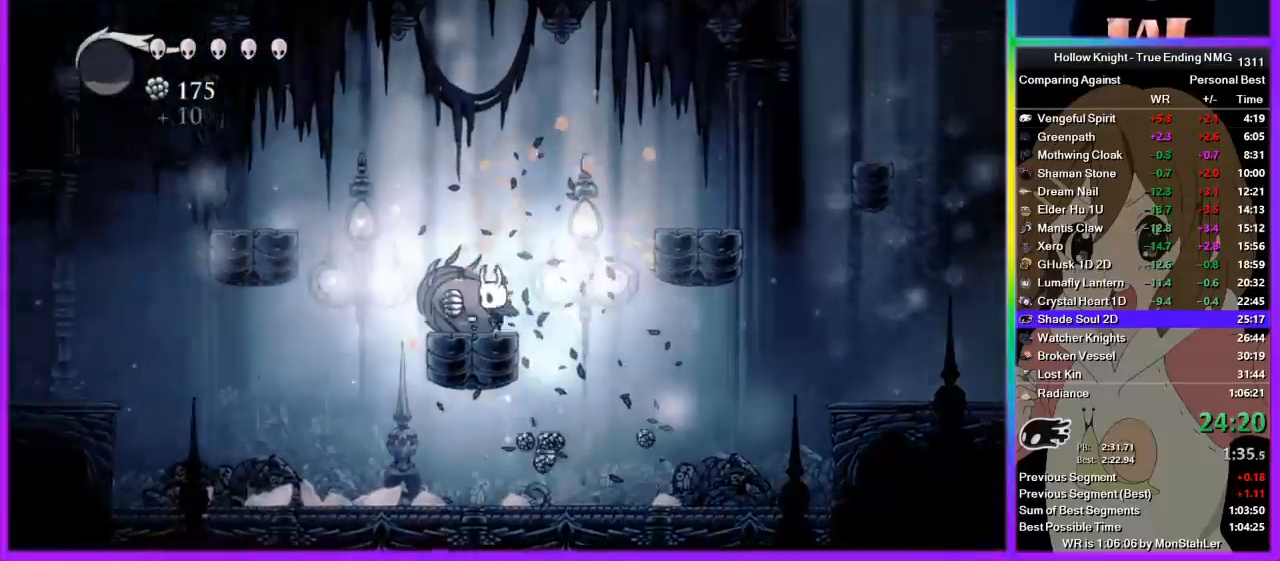
{"buttons": ["CROSS"], "left_stick": "right", "right_stick": "center", "events": [[289, "left_stick", "right"], [422, "CROSS", "down"]]}
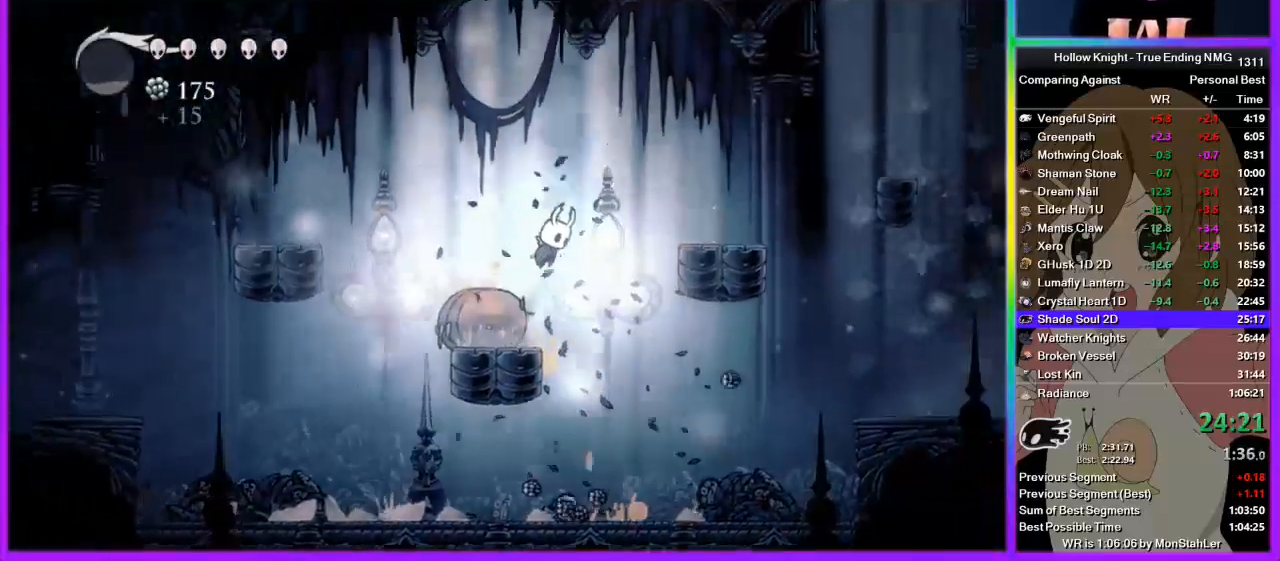
{"buttons": [], "left_stick": "right", "right_stick": "center", "events": [[400, "CROSS", "up"]]}
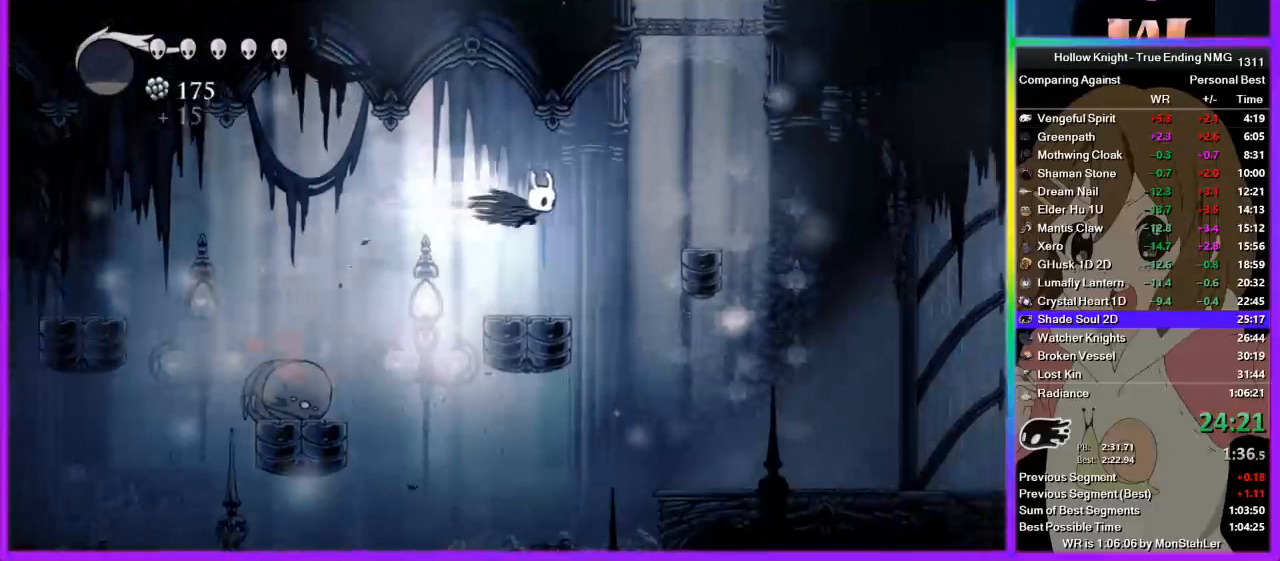
{"buttons": [], "left_stick": "center", "right_stick": "center", "events": [[378, "left_stick", "center"]]}
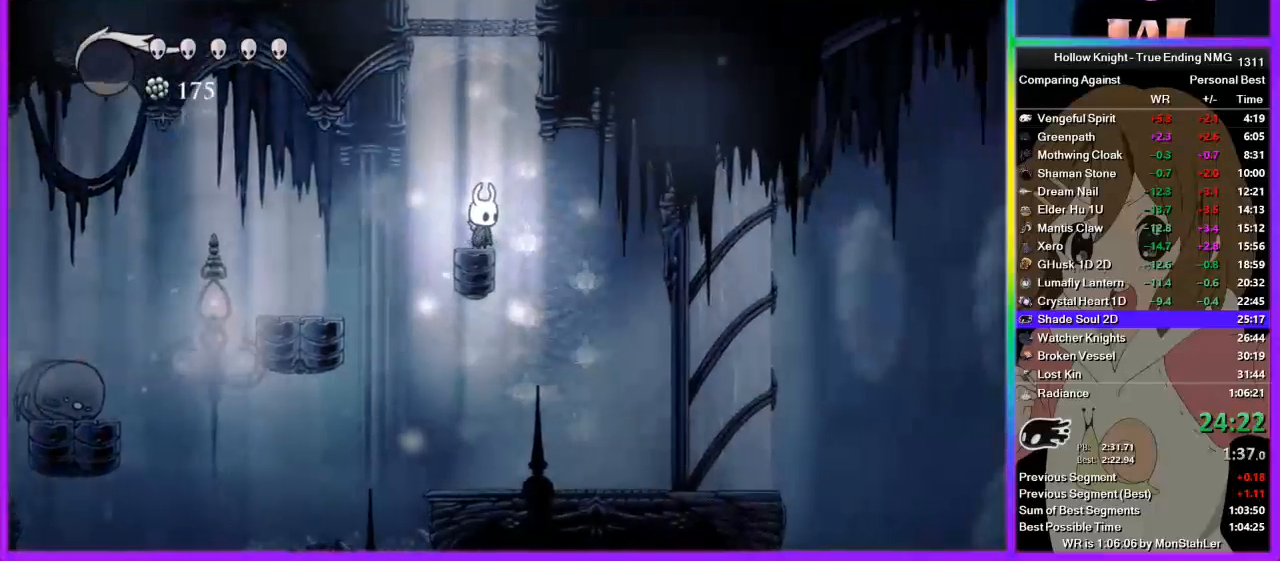
{"buttons": [], "left_stick": "center", "right_stick": "center", "events": []}
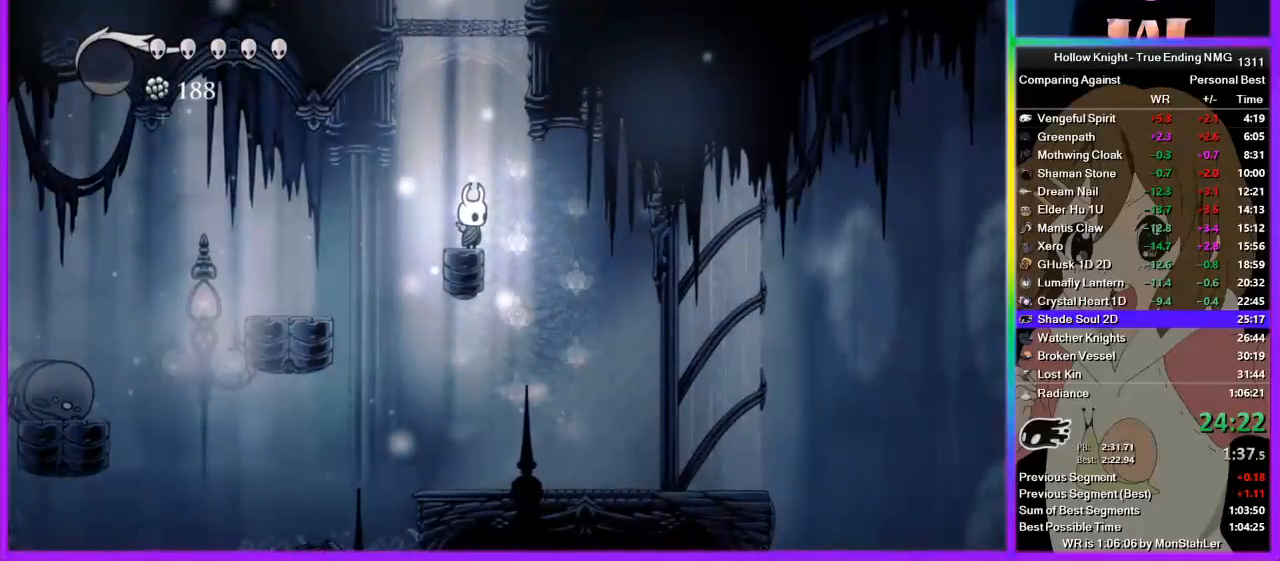
{"buttons": ["CROSS"], "left_stick": "left", "right_stick": "center", "events": [[111, "CROSS", "down"], [156, "left_stick", "right"], [356, "CROSS", "up"], [422, "CROSS", "down"], [489, "left_stick", "left"]]}
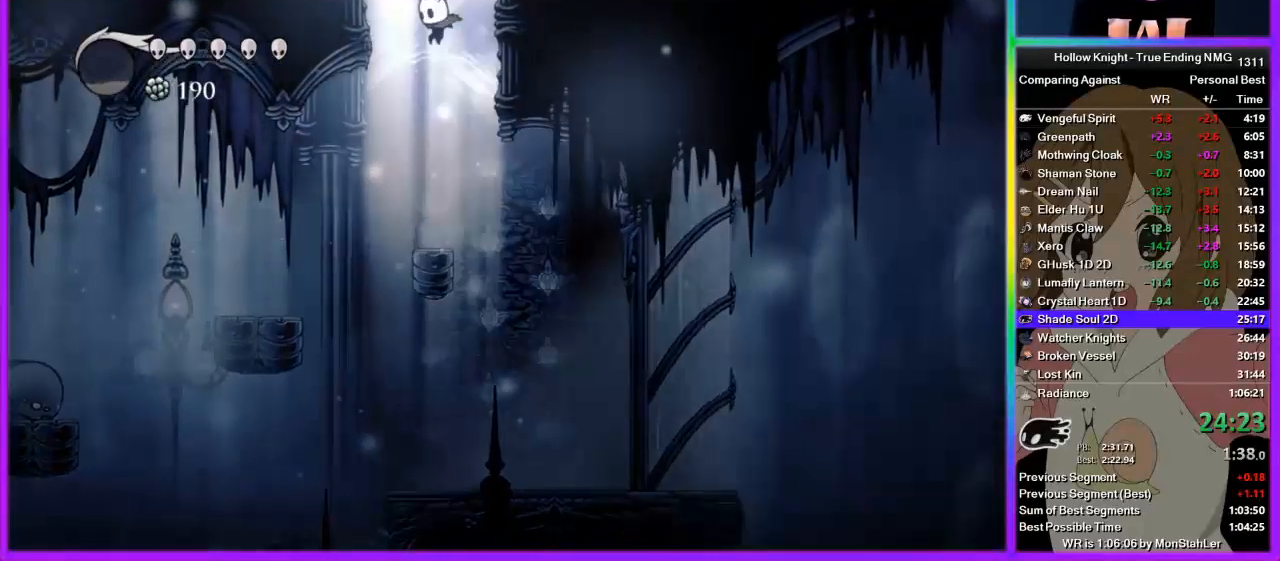
{"buttons": [], "left_stick": "left", "right_stick": "center", "events": [[178, "CROSS", "up"], [267, "left_stick", "center"], [445, "left_stick", "left"]]}
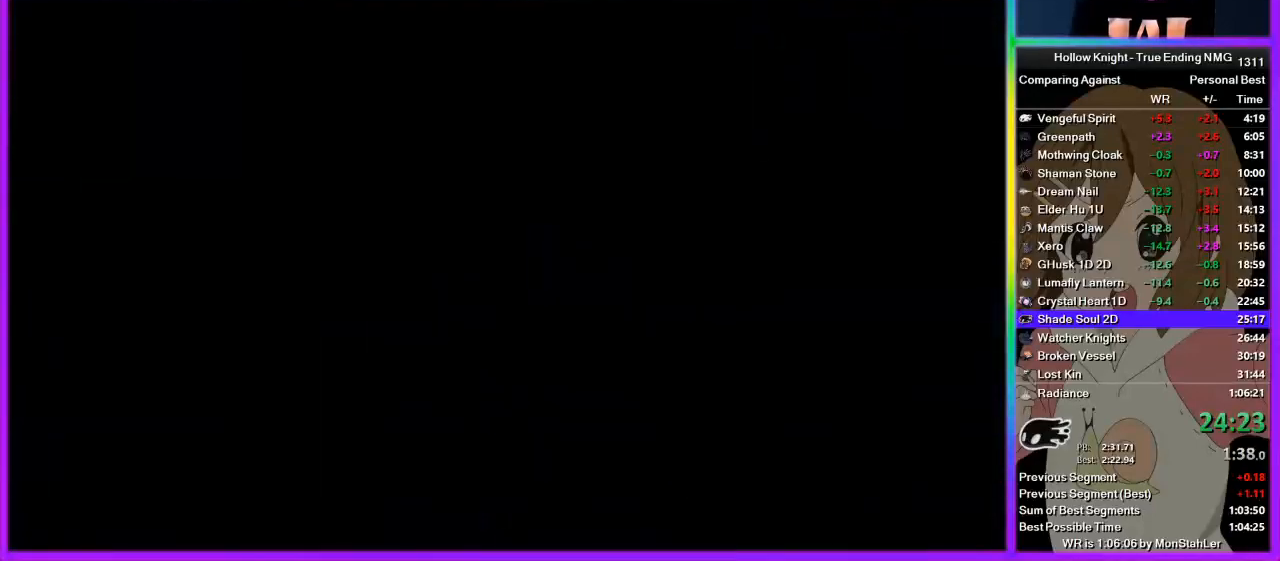
{"buttons": [], "left_stick": "left", "right_stick": "center", "events": []}
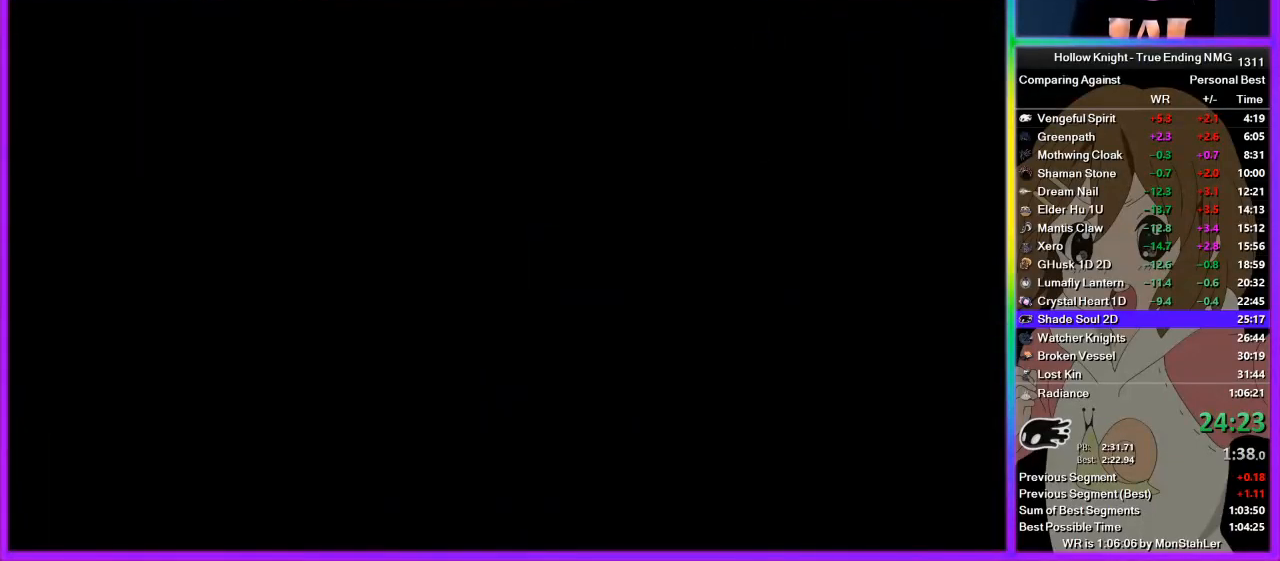
{"buttons": [], "left_stick": "left", "right_stick": "center", "events": []}
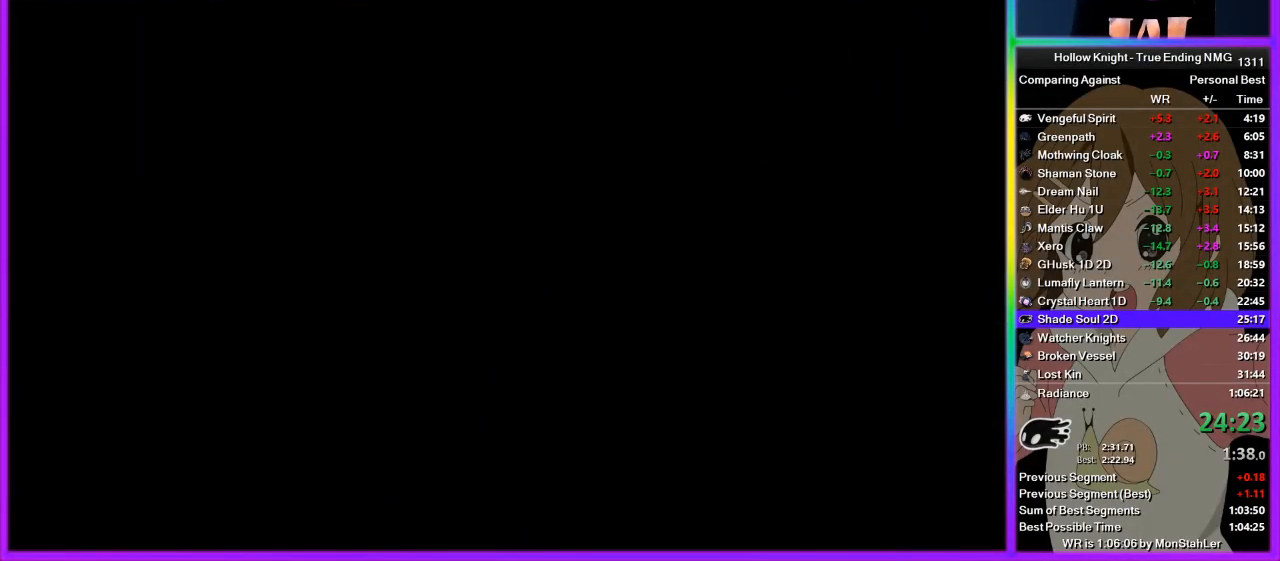
{"buttons": [], "left_stick": "left", "right_stick": "center", "events": []}
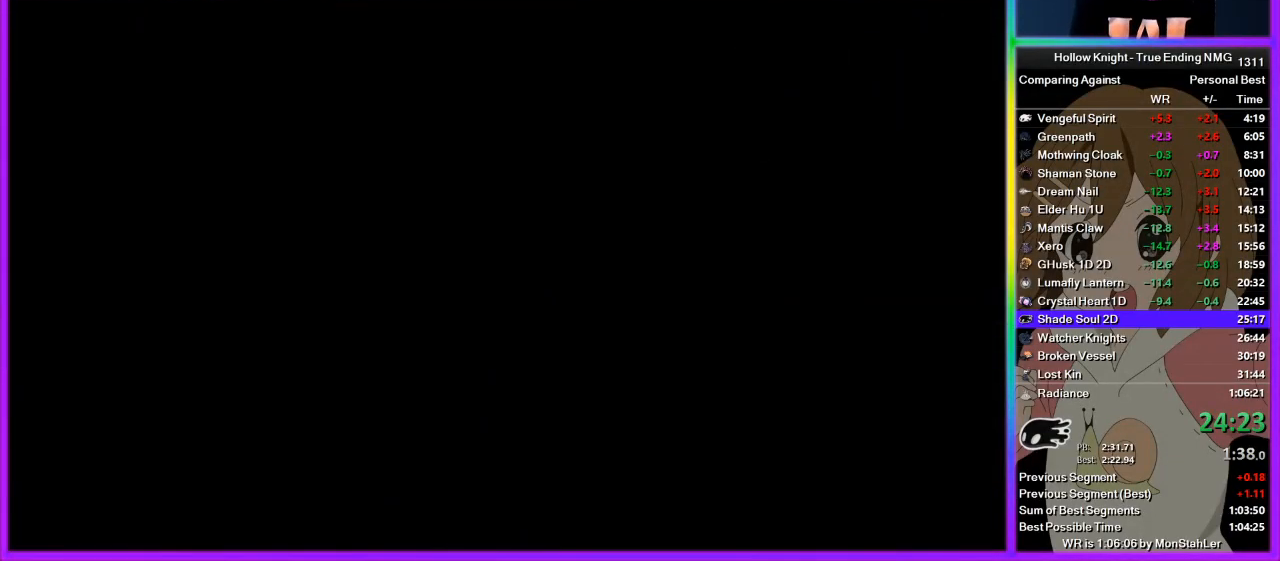
{"buttons": [], "left_stick": "left", "right_stick": "center", "events": []}
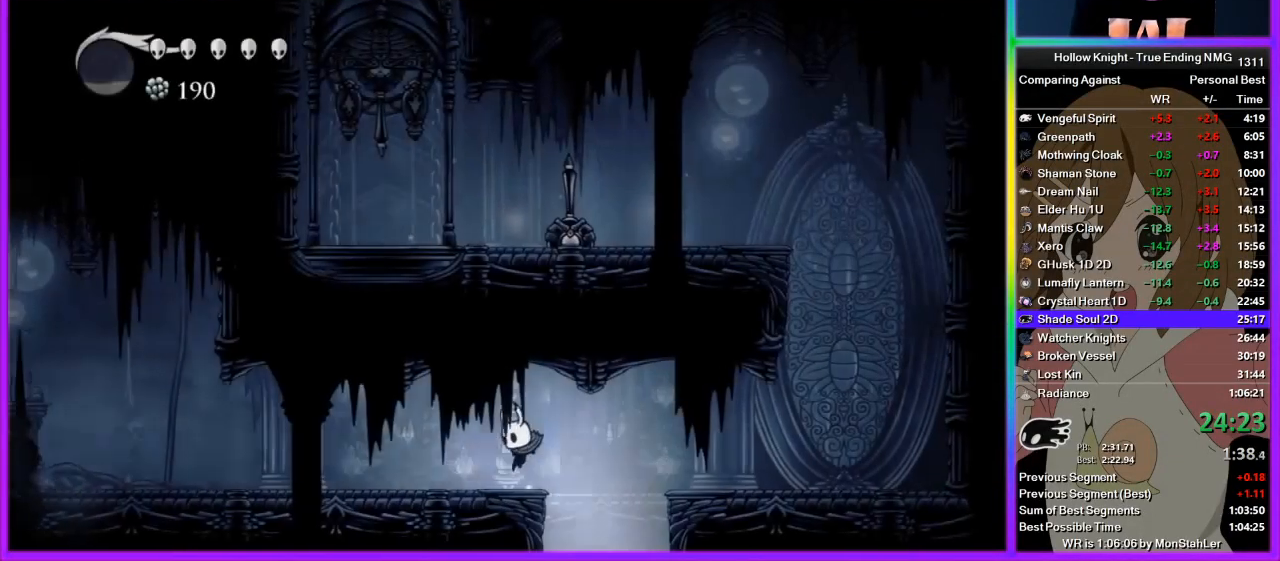
{"buttons": [], "left_stick": "center", "right_stick": "center", "events": [[489, "left_stick", "center"]]}
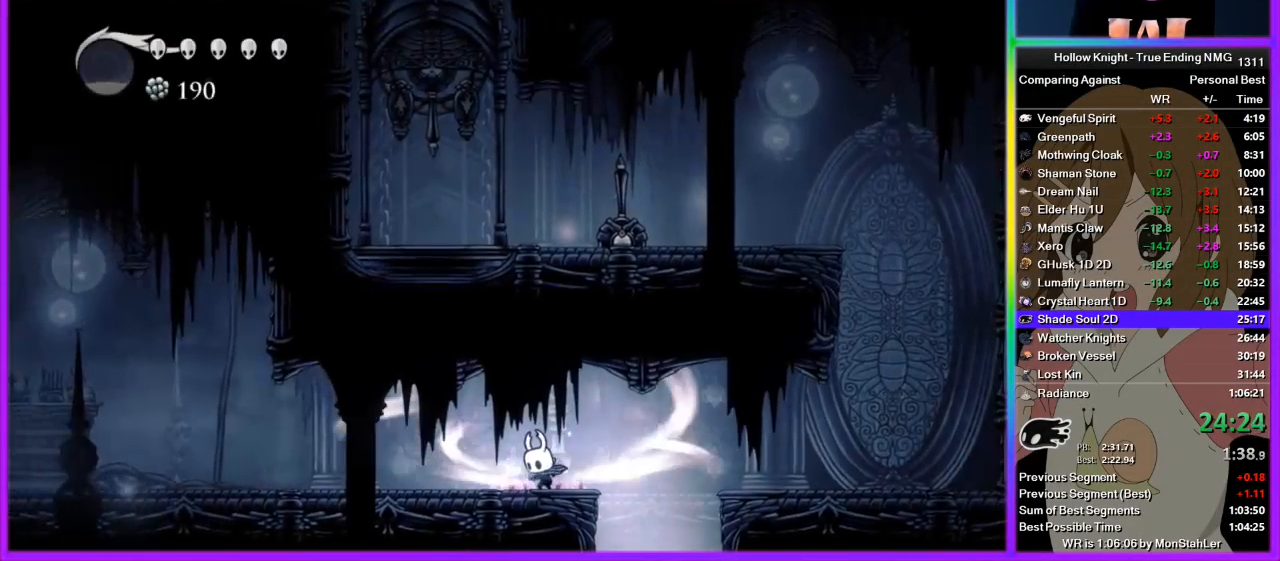
{"buttons": [], "left_stick": "center", "right_stick": "center", "events": []}